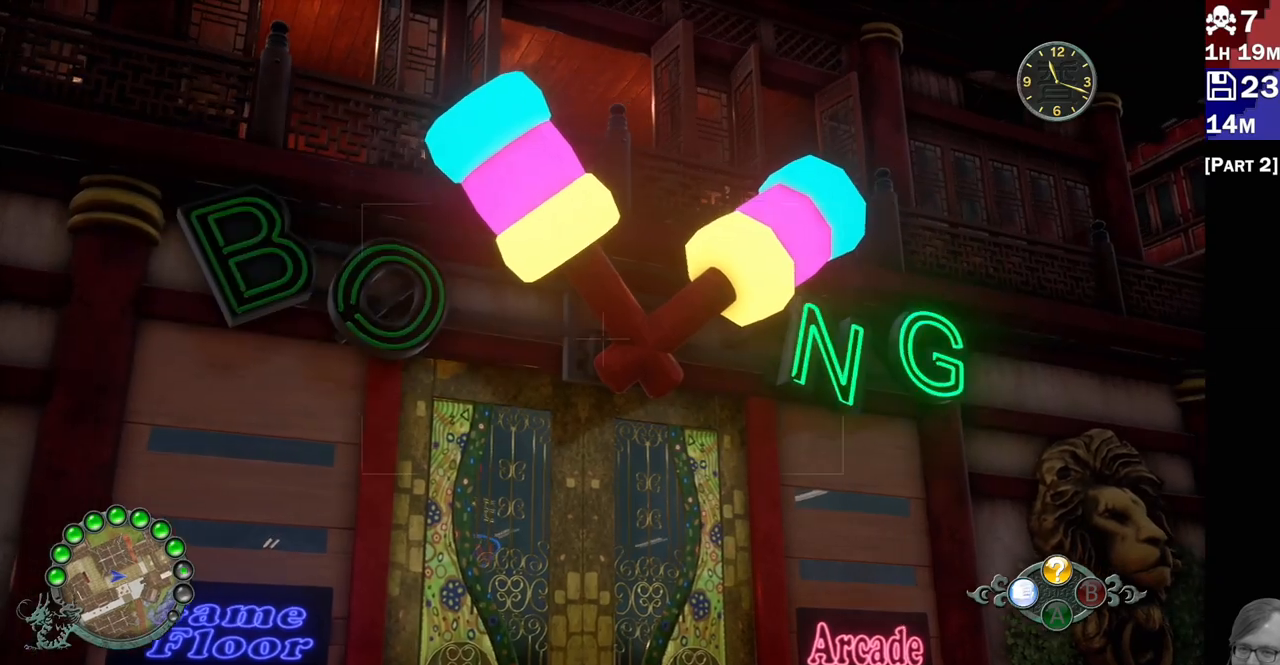
Gameplay with a controller (PlayStation layout); each line is a JSON object with the inputs held at the frame after it (dt_ms = milliseconds from this image to that frame). "events" lists button and stick changes between this image and that frame as [ms after this image, input, new state], when the widget could be followed in between. Not read: L3 R3.
{"dt_ms": 500, "buttons": ["L2"], "left_stick": "up-right", "right_stick": "left", "events": [[250, "left_stick", "up-right"]]}
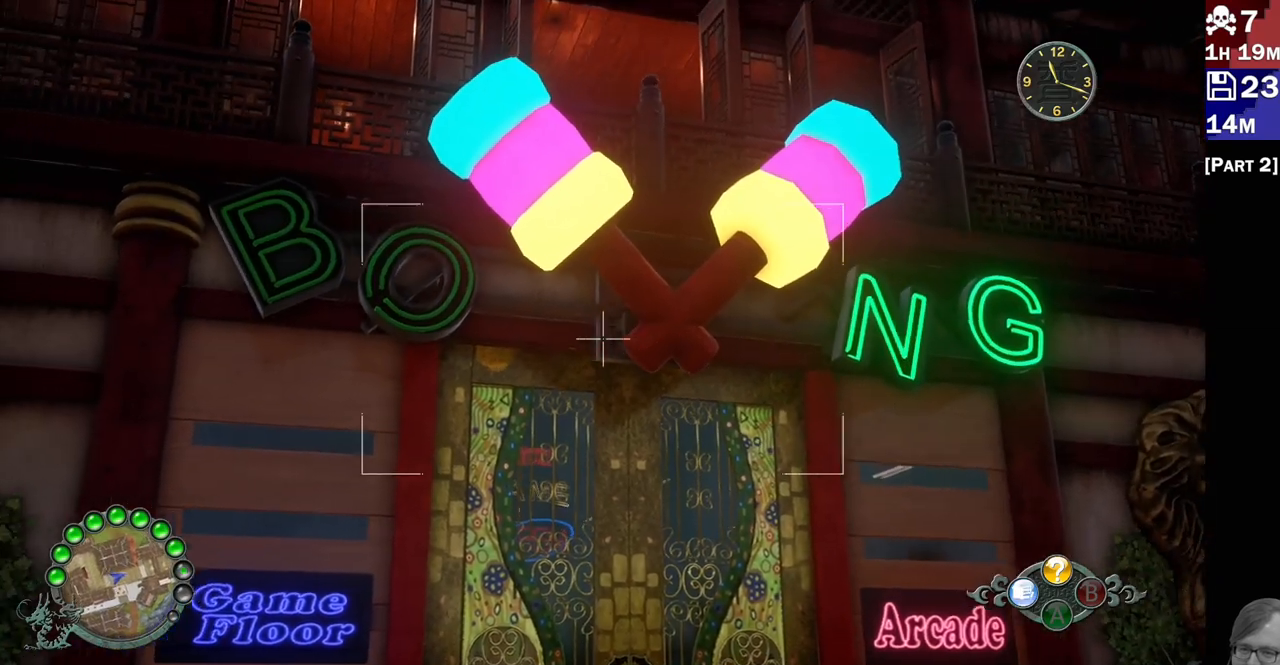
{"dt_ms": 500, "buttons": ["L2"], "left_stick": "center", "right_stick": "center", "events": [[150, "left_stick", "center"], [150, "right_stick", "center"], [233, "right_stick", "down"], [433, "right_stick", "center"]]}
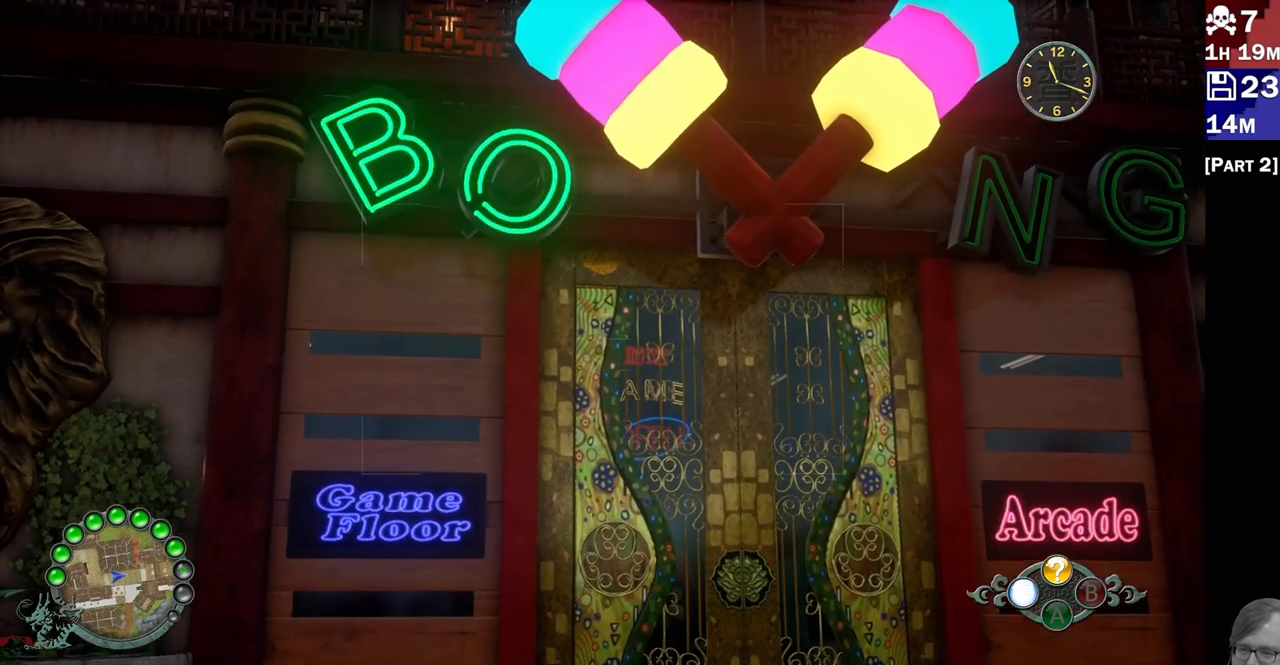
{"dt_ms": 500, "buttons": ["L2"], "left_stick": "right", "right_stick": "down-right", "events": [[300, "right_stick", "down"], [317, "left_stick", "right"], [450, "right_stick", "down-right"]]}
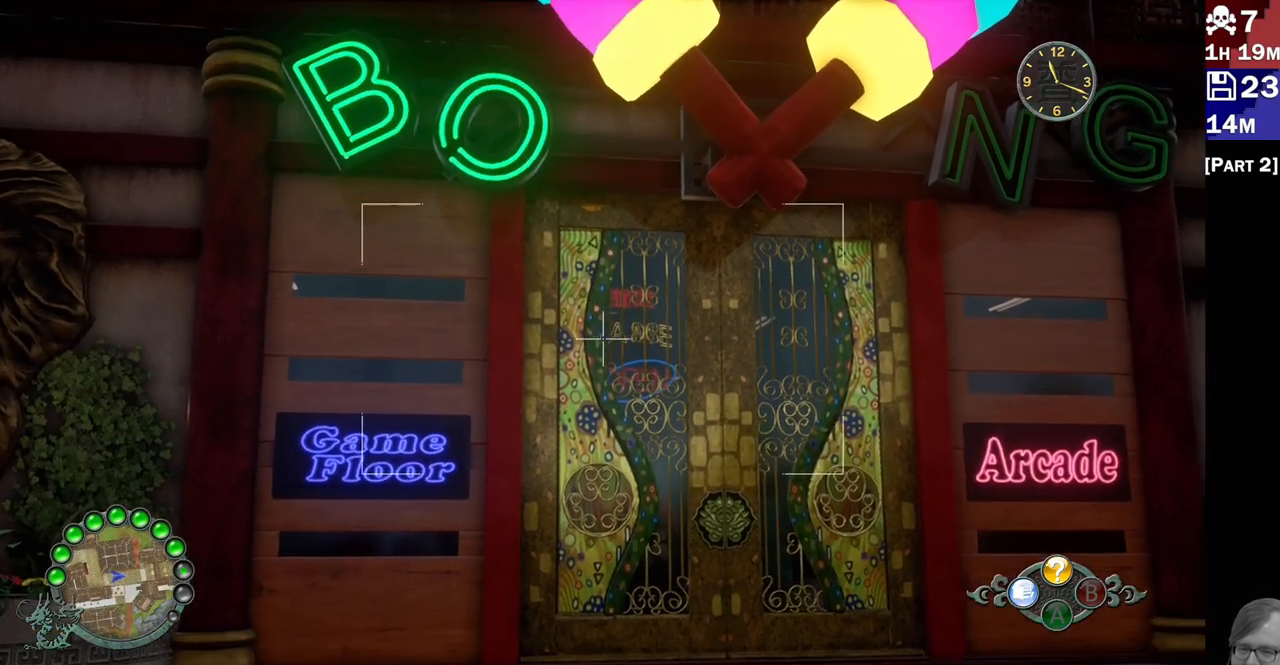
{"dt_ms": 500, "buttons": ["L2"], "left_stick": "center", "right_stick": "center", "events": [[33, "right_stick", "center"], [200, "L1", "down"], [383, "L1", "up"], [467, "left_stick", "center"]]}
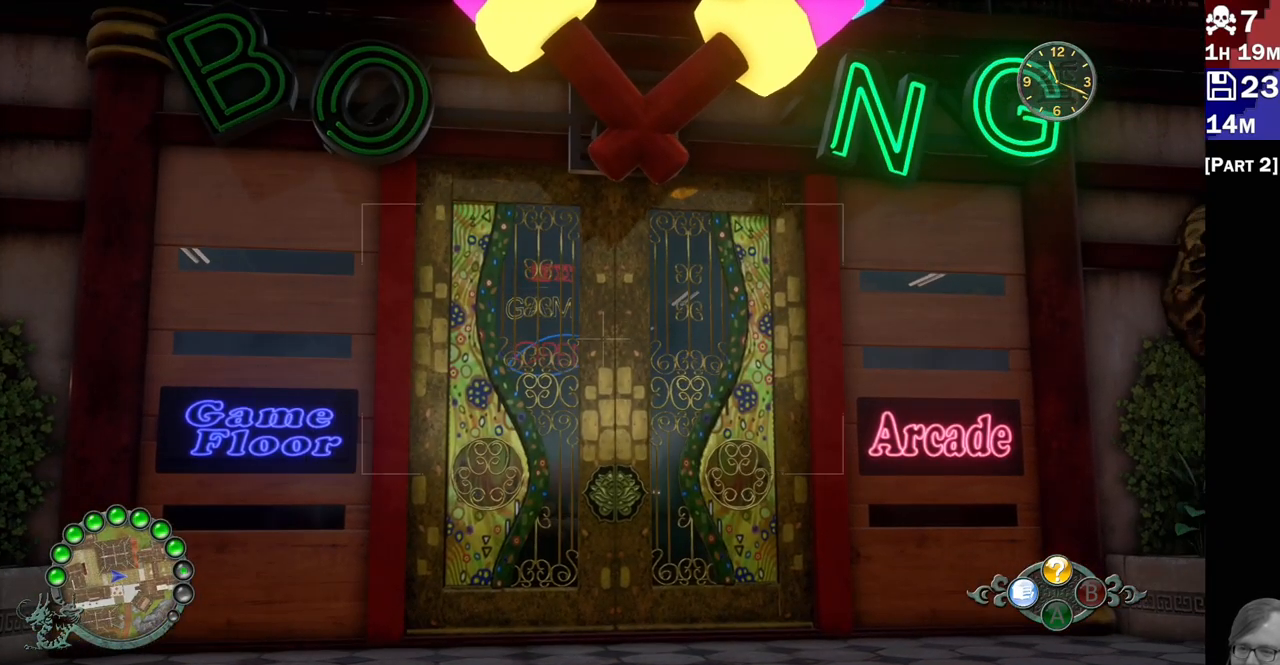
{"dt_ms": 500, "buttons": ["L2"], "left_stick": "center", "right_stick": "up-left", "events": [[217, "right_stick", "up"], [500, "right_stick", "up-left"]]}
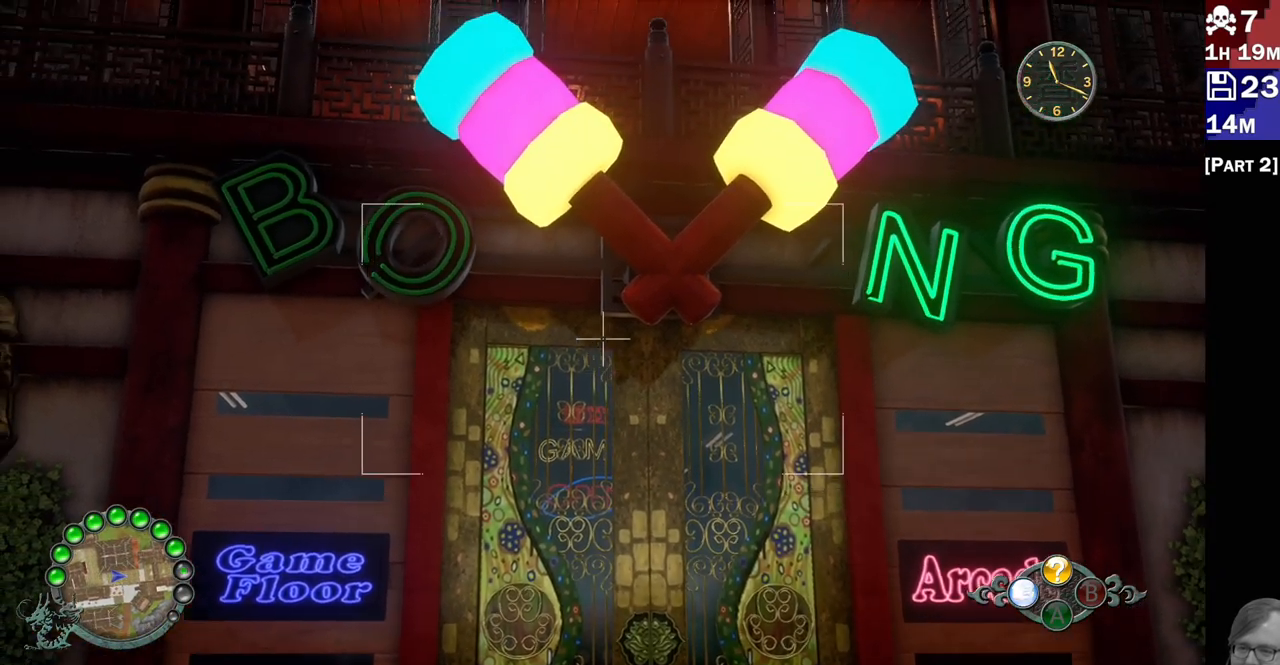
{"dt_ms": 500, "buttons": ["L2"], "left_stick": "center", "right_stick": "center", "events": [[200, "L1", "down"], [250, "L1", "up"], [300, "L1", "down"], [300, "right_stick", "center"], [350, "L1", "up"]]}
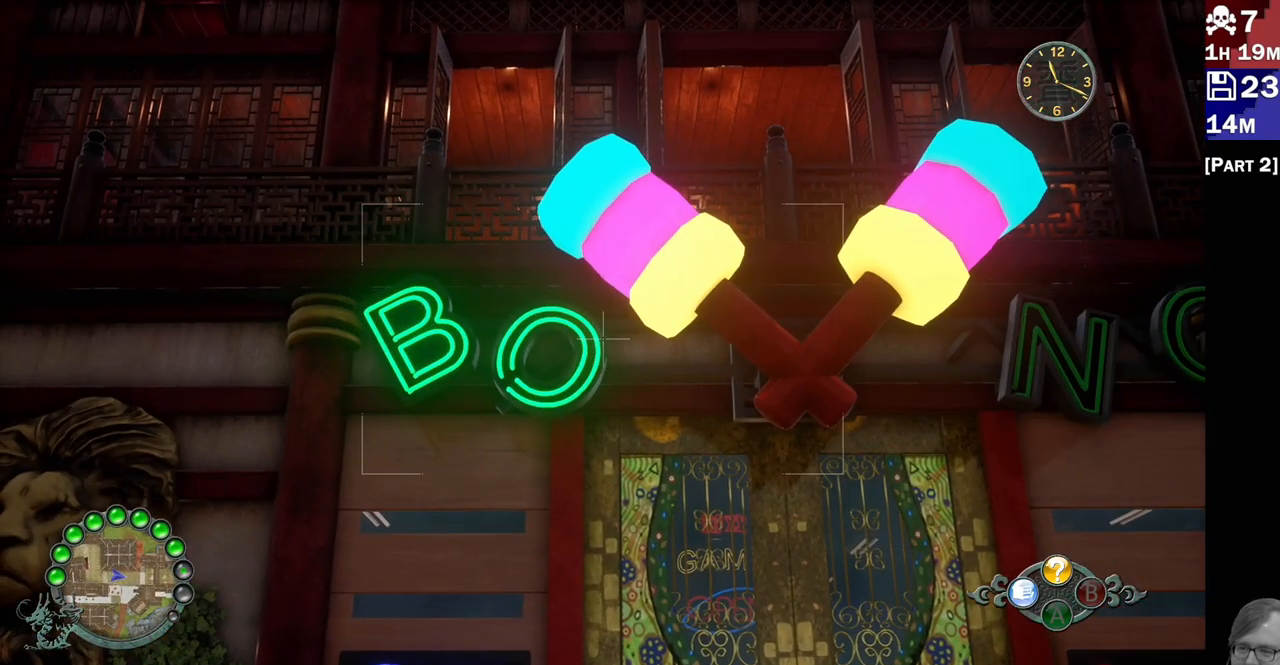
{"dt_ms": 500, "buttons": ["L2"], "left_stick": "center", "right_stick": "right", "events": [[200, "right_stick", "right"], [350, "L1", "down"], [417, "L1", "up"]]}
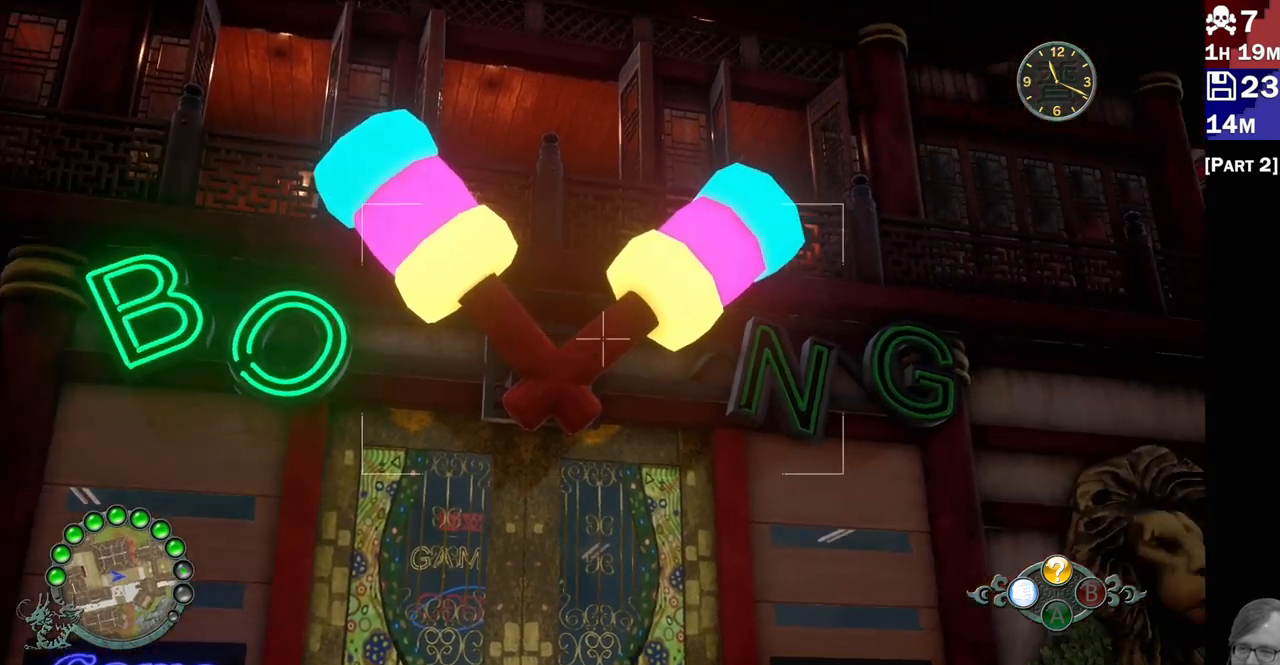
{"dt_ms": 500, "buttons": ["L2"], "left_stick": "center", "right_stick": "center", "events": [[100, "right_stick", "center"]]}
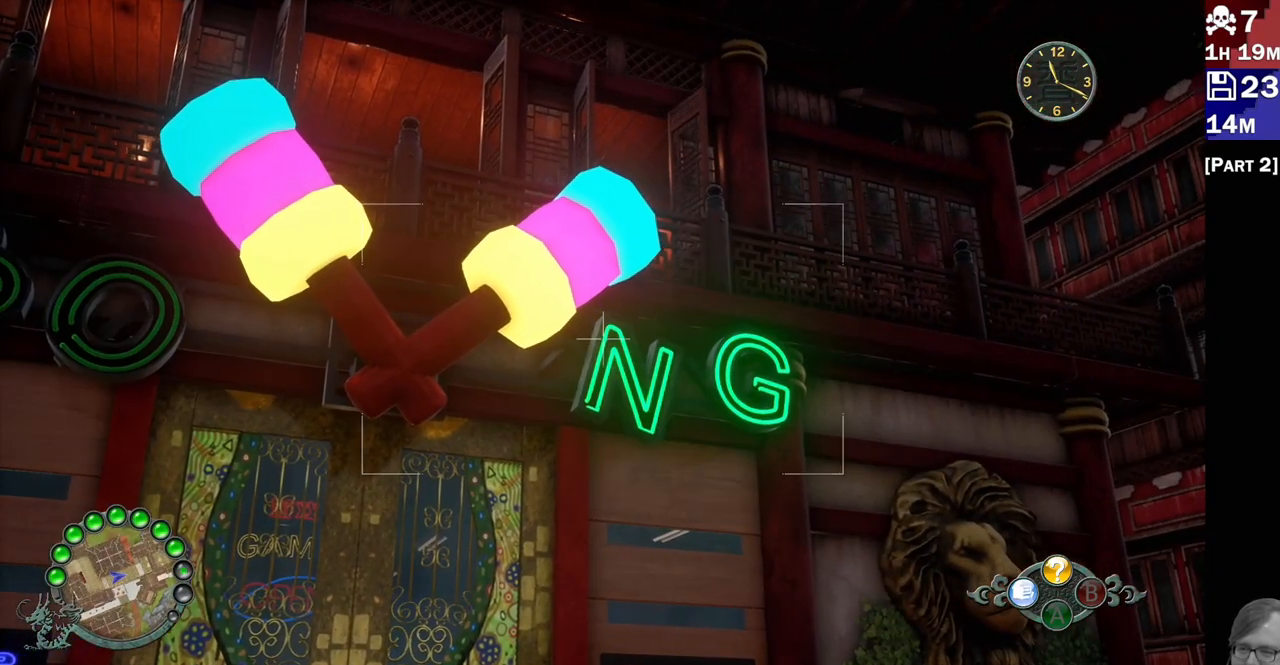
{"dt_ms": 500, "buttons": ["L1", "L2"], "left_stick": "center", "right_stick": "center", "events": [[67, "right_stick", "left"], [450, "right_stick", "center"], [467, "L1", "down"]]}
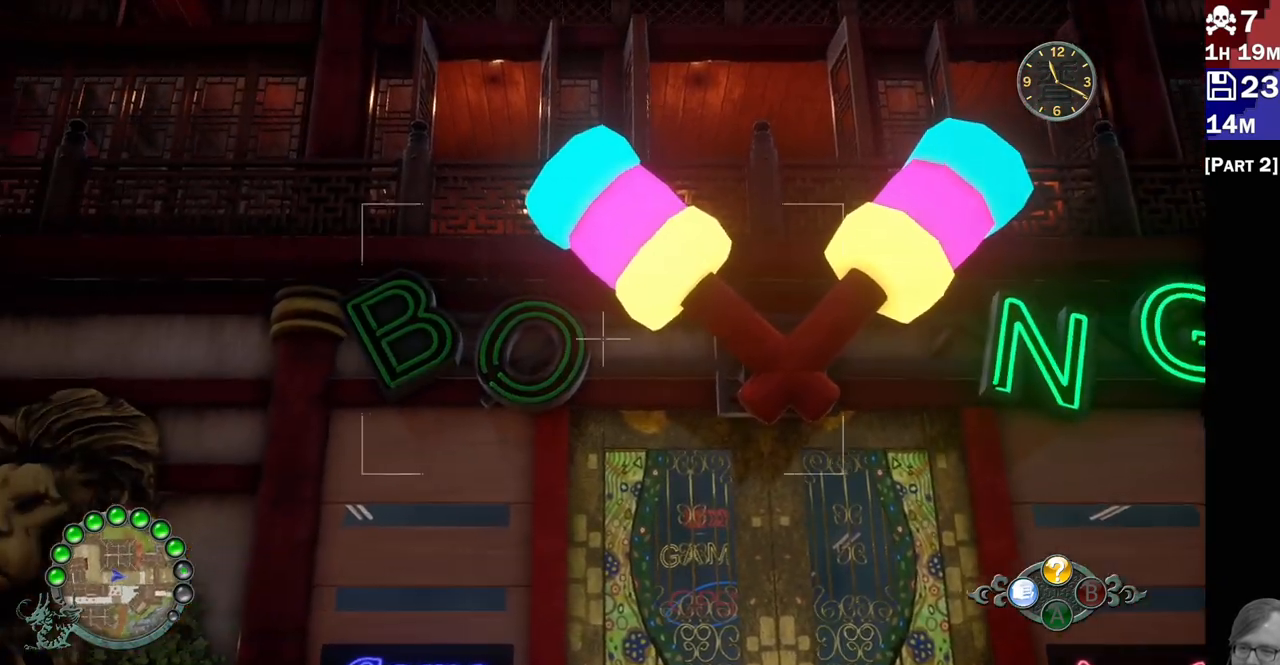
{"dt_ms": 1000, "buttons": [], "left_stick": "up", "right_stick": "center"}
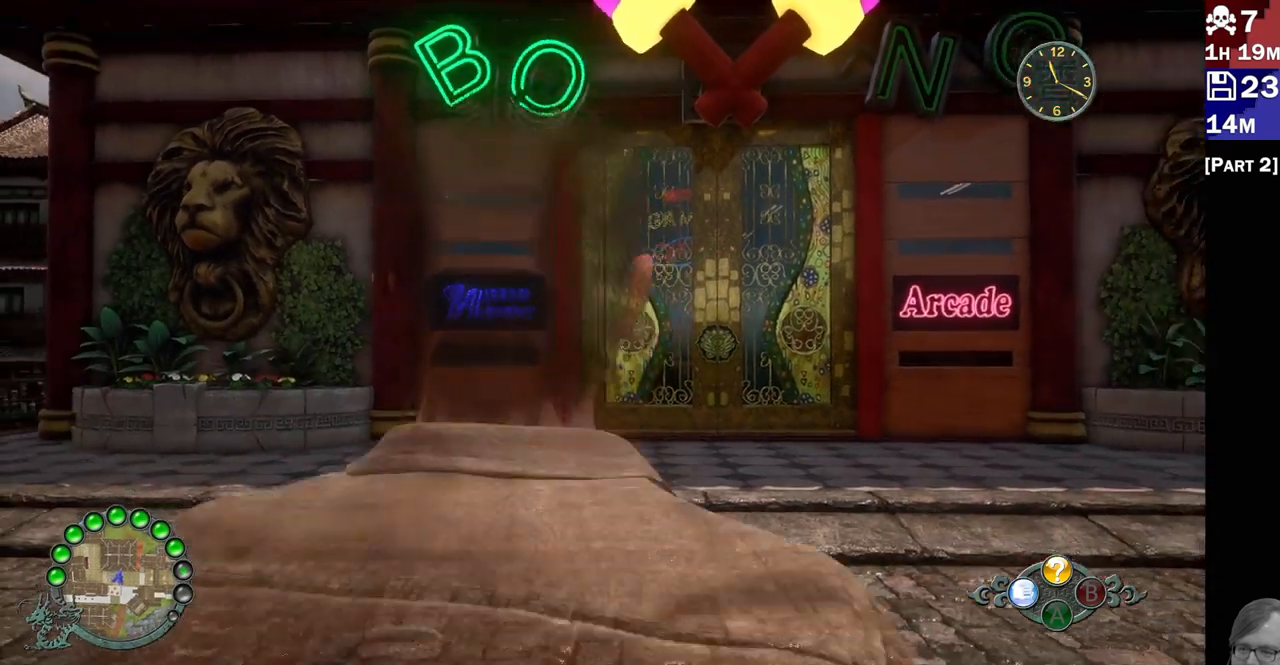
{"dt_ms": 500, "buttons": ["R2"], "left_stick": "up", "right_stick": "down-right", "events": [[83, "R2", "down"], [300, "right_stick", "down-right"]]}
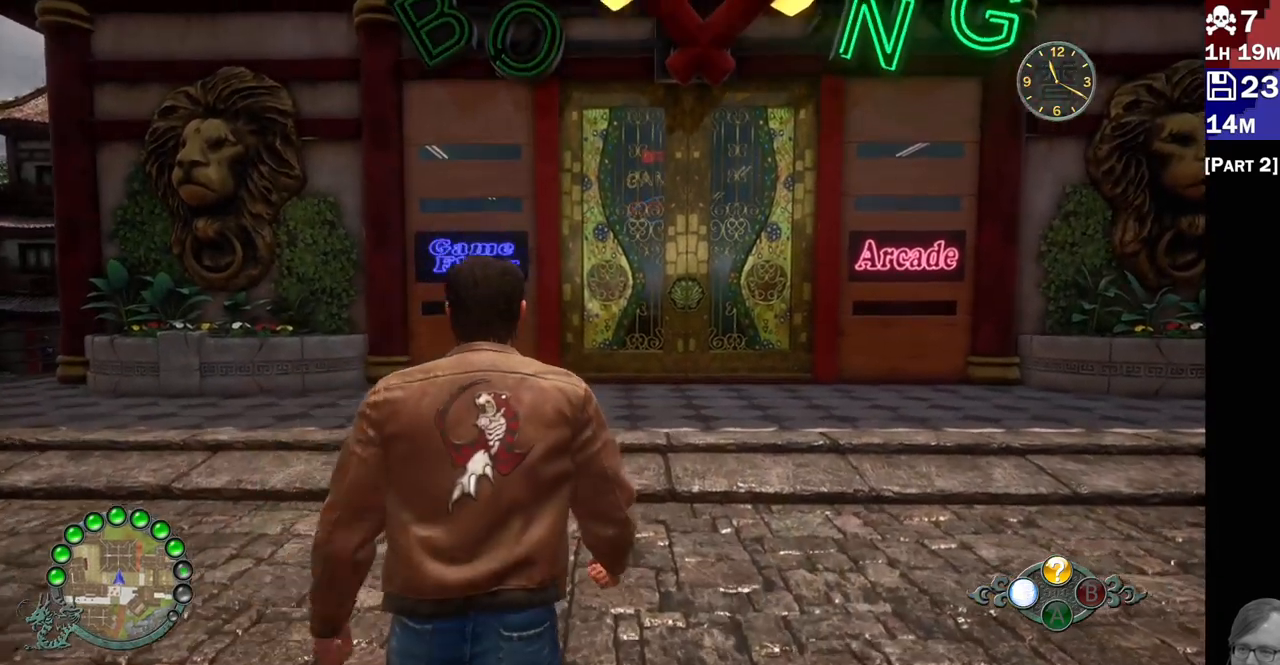
{"dt_ms": 500, "buttons": ["R2"], "left_stick": "up", "right_stick": "down-right", "events": []}
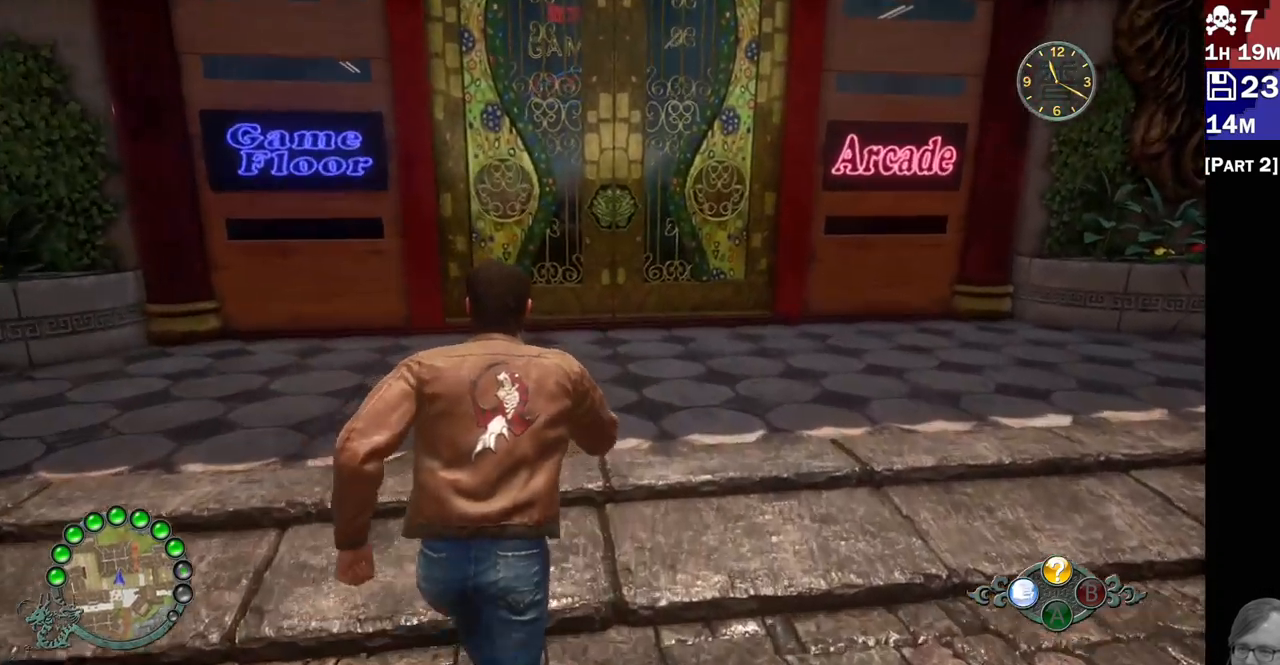
{"dt_ms": 500, "buttons": ["R2"], "left_stick": "up", "right_stick": "center"}
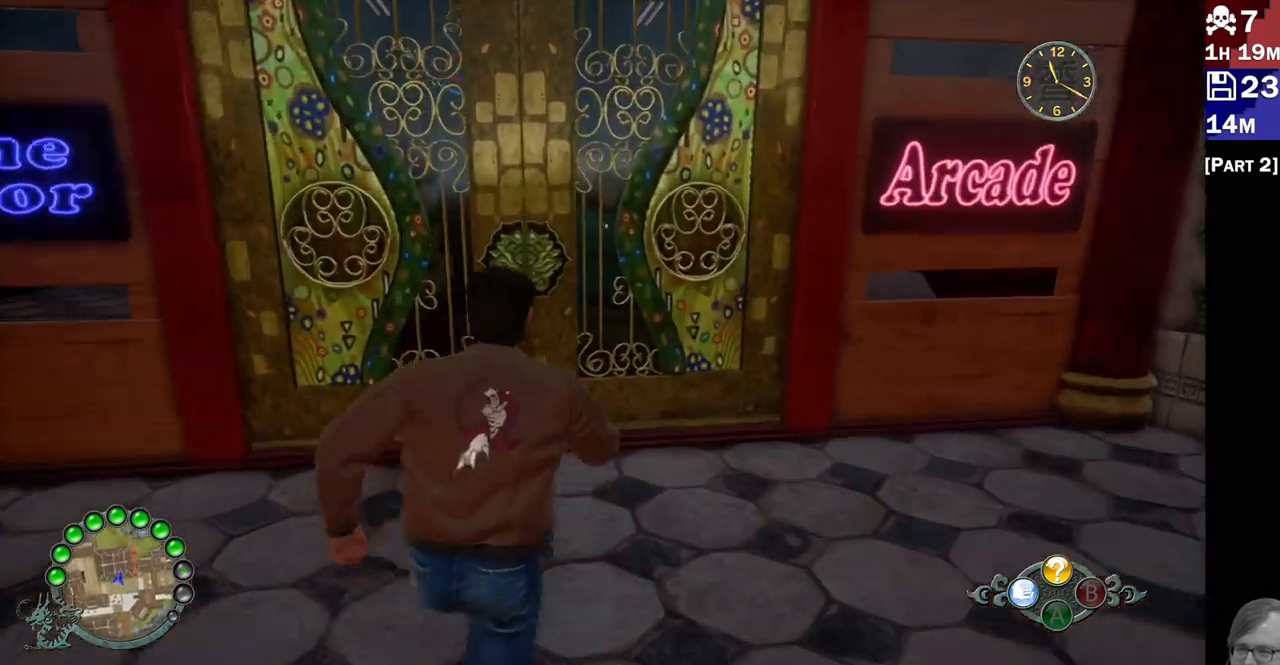
{"dt_ms": 500, "buttons": ["CROSS"], "left_stick": "up", "right_stick": "center", "events": [[233, "R2", "up"], [300, "left_stick", "up-left"], [400, "CROSS", "down"], [500, "left_stick", "up"]]}
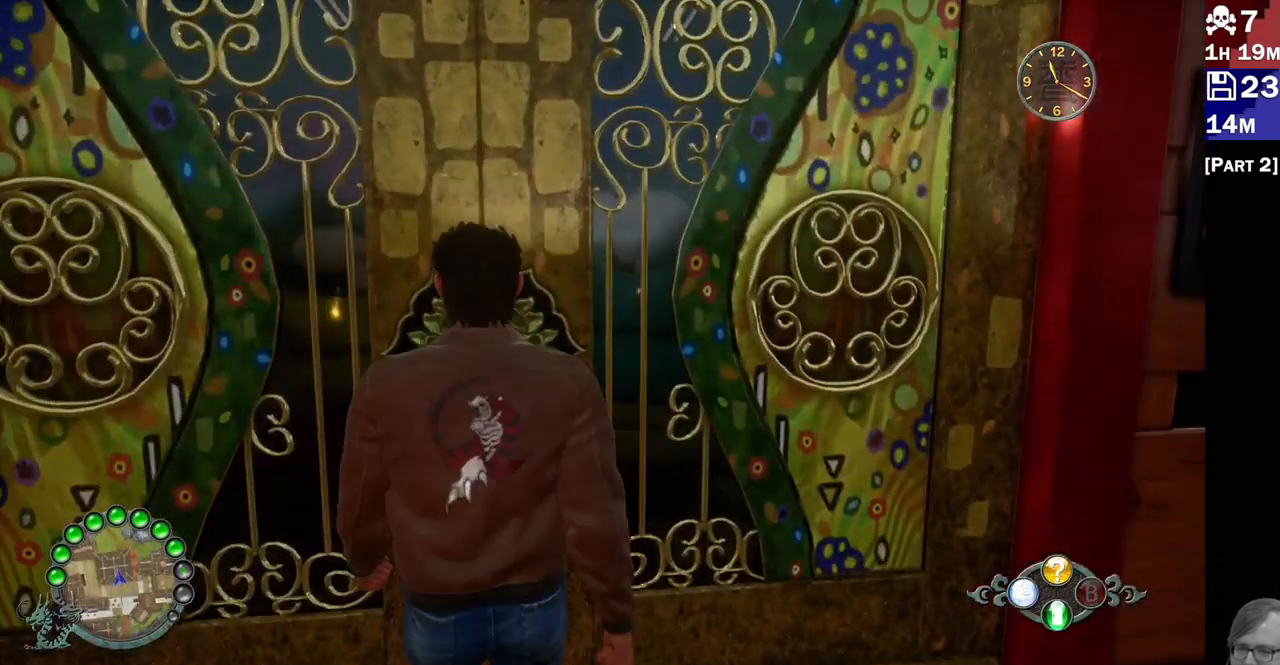
{"dt_ms": 500, "buttons": [], "left_stick": "center", "right_stick": "center", "events": [[83, "CROSS", "up"], [217, "left_stick", "center"]]}
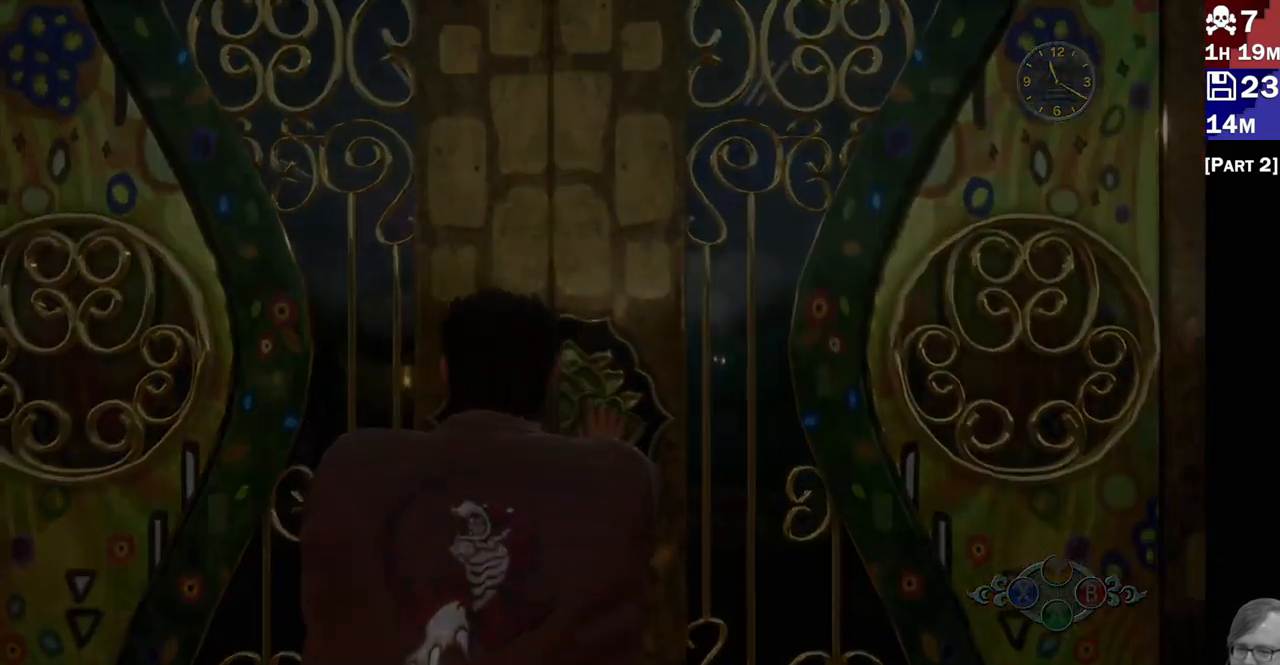
{"dt_ms": 500, "buttons": [], "left_stick": "center", "right_stick": "center", "events": []}
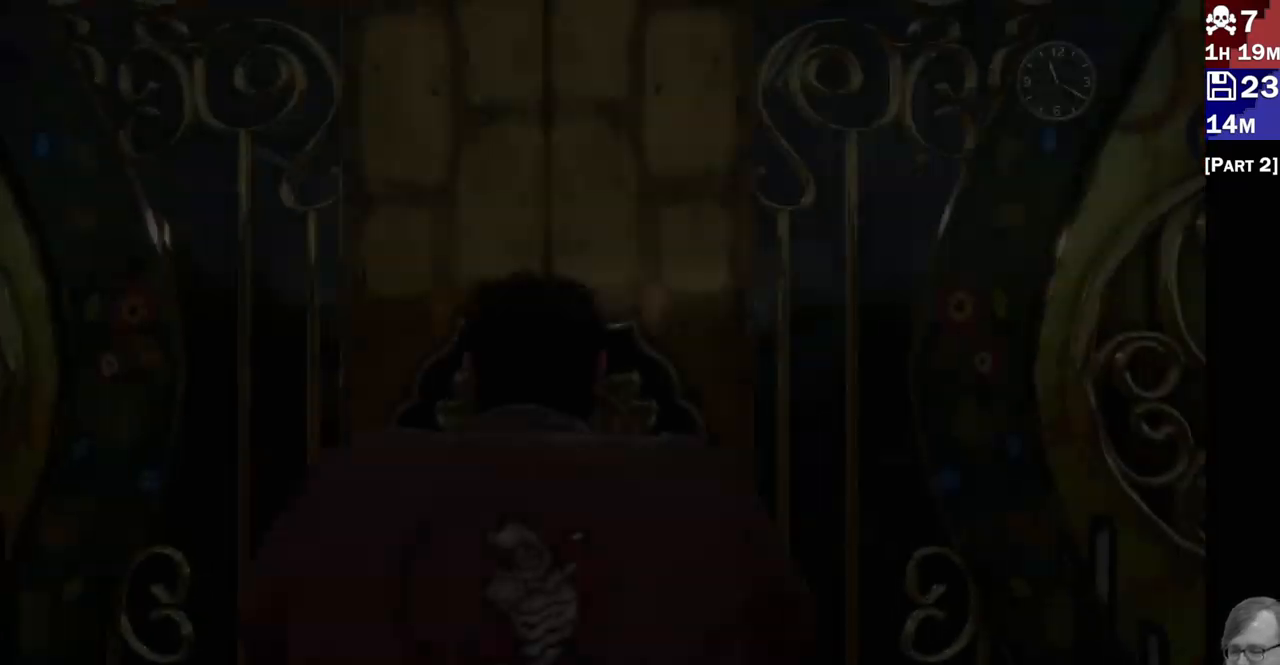
{"dt_ms": 500, "buttons": [], "left_stick": "center", "right_stick": "center", "events": []}
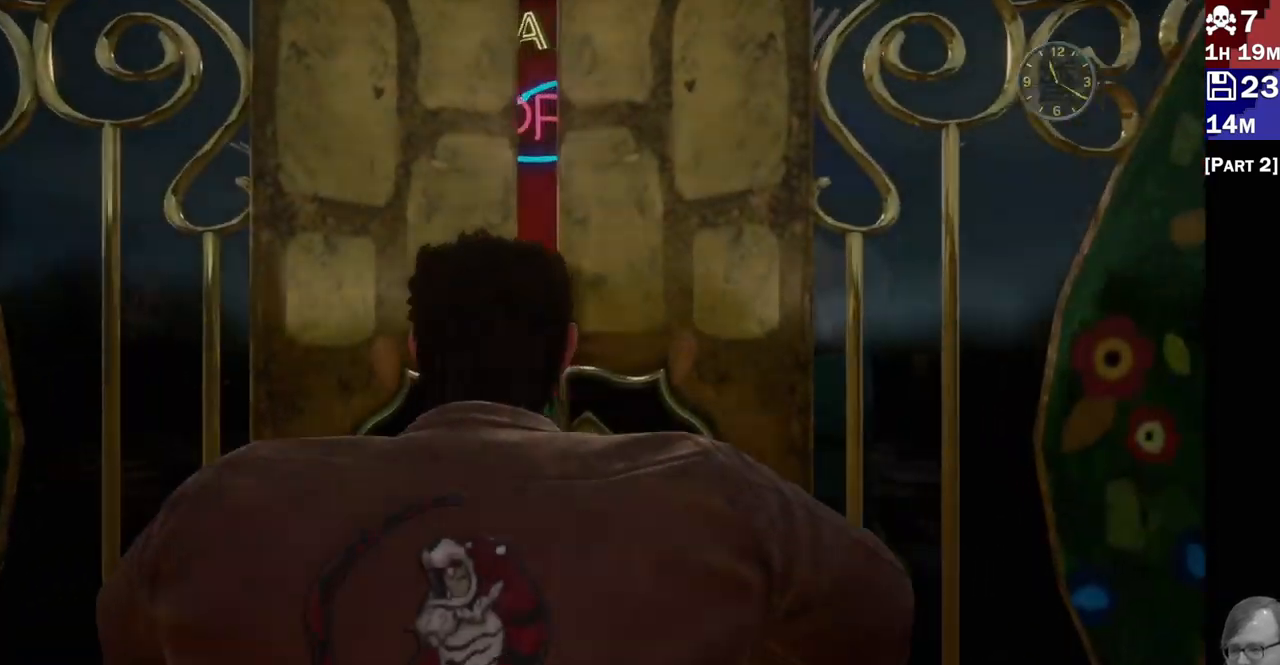
{"dt_ms": 500, "buttons": [], "left_stick": "center", "right_stick": "center", "events": []}
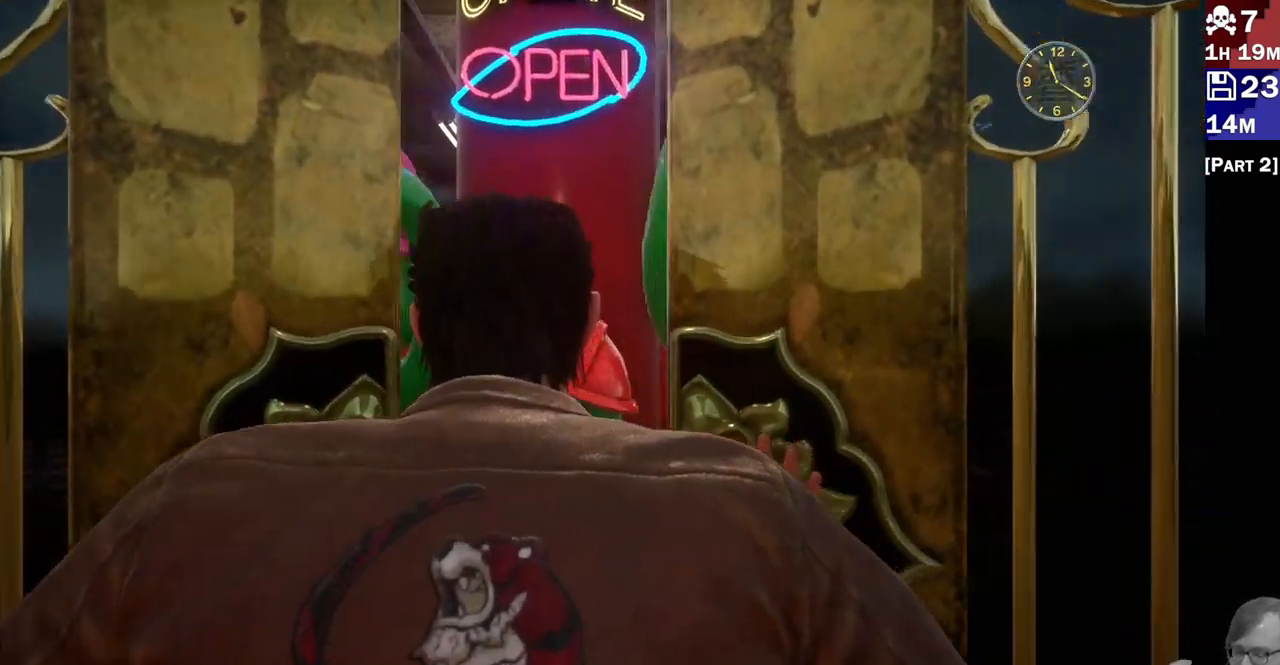
{"dt_ms": 500, "buttons": [], "left_stick": "center", "right_stick": "center", "events": []}
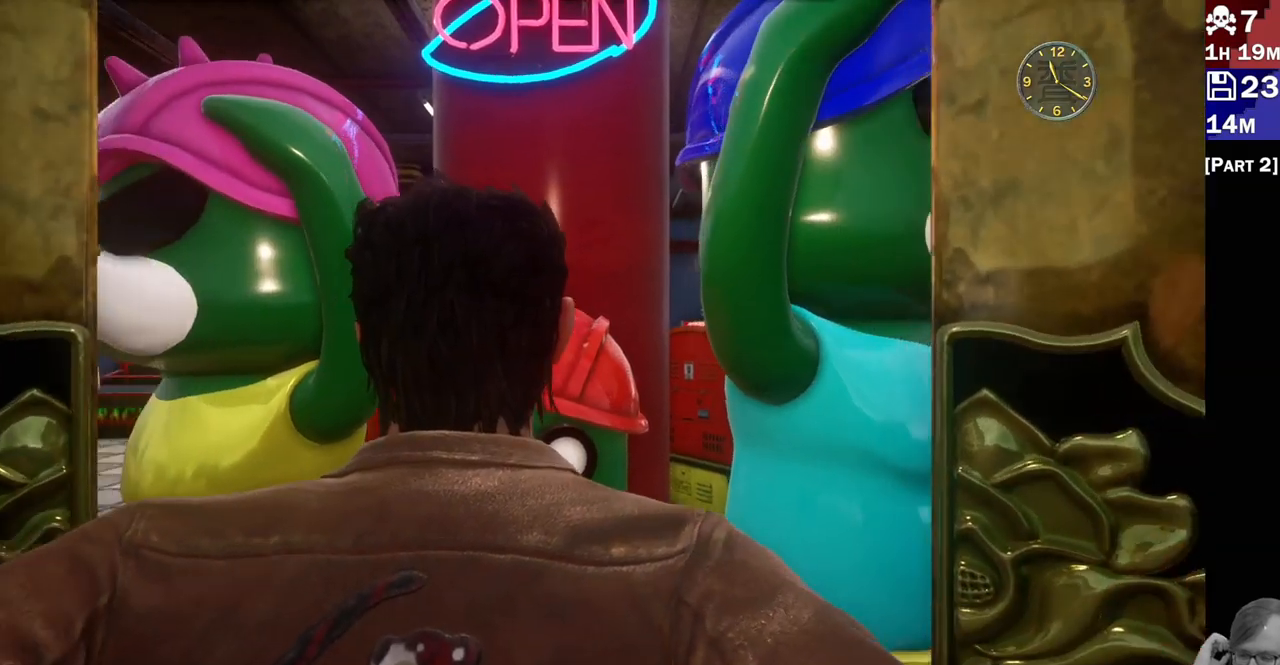
{"dt_ms": 500, "buttons": [], "left_stick": "center", "right_stick": "center", "events": []}
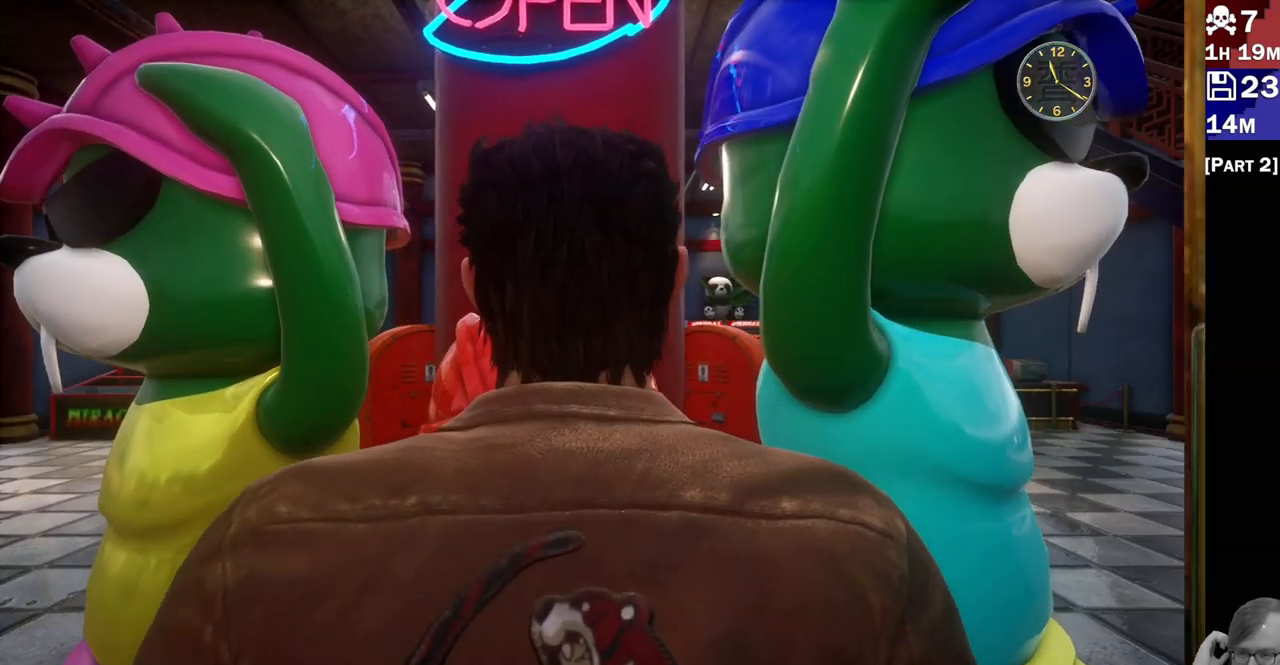
{"dt_ms": 500, "buttons": [], "left_stick": "center", "right_stick": "center", "events": []}
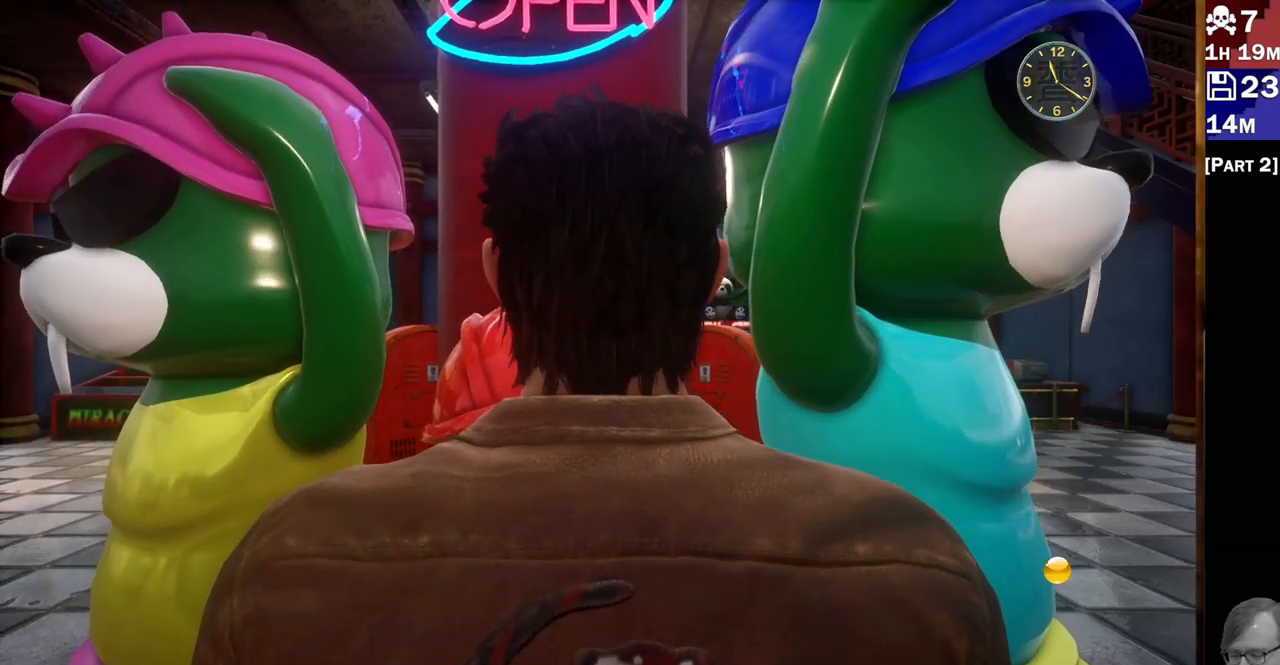
{"dt_ms": 500, "buttons": [], "left_stick": "center", "right_stick": "center", "events": []}
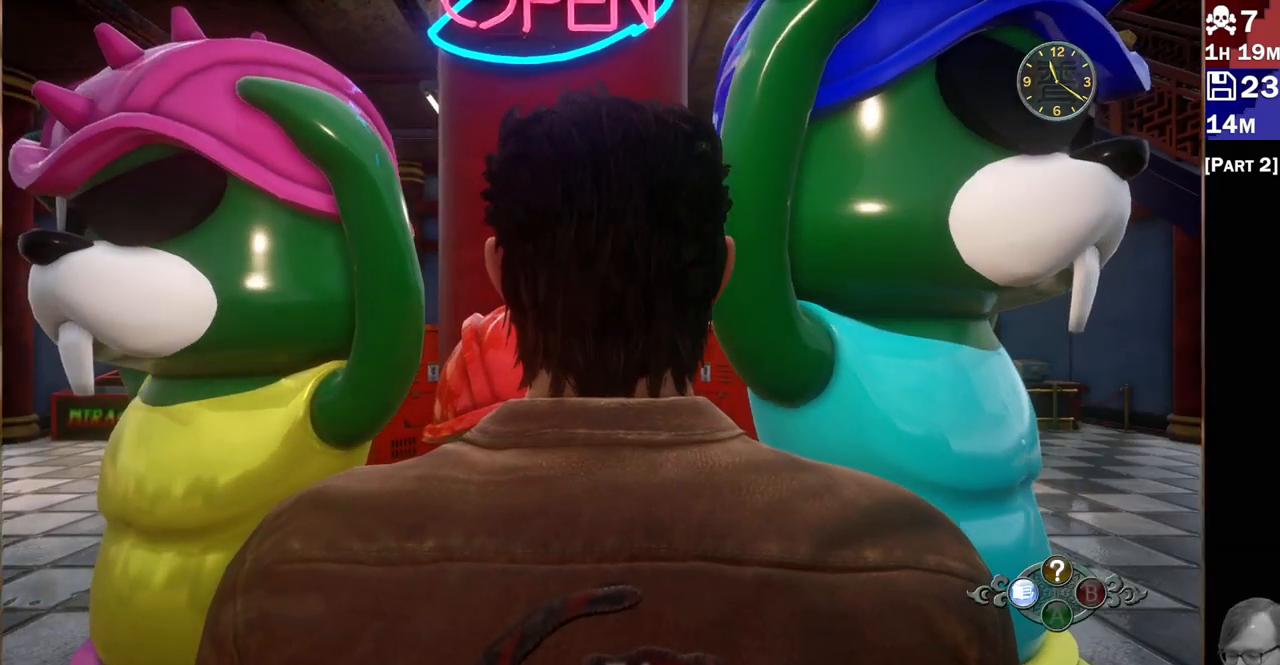
{"dt_ms": 500, "buttons": [], "left_stick": "up", "right_stick": "center", "events": [[400, "right_stick", "down-right"], [450, "left_stick", "up"], [467, "right_stick", "center"]]}